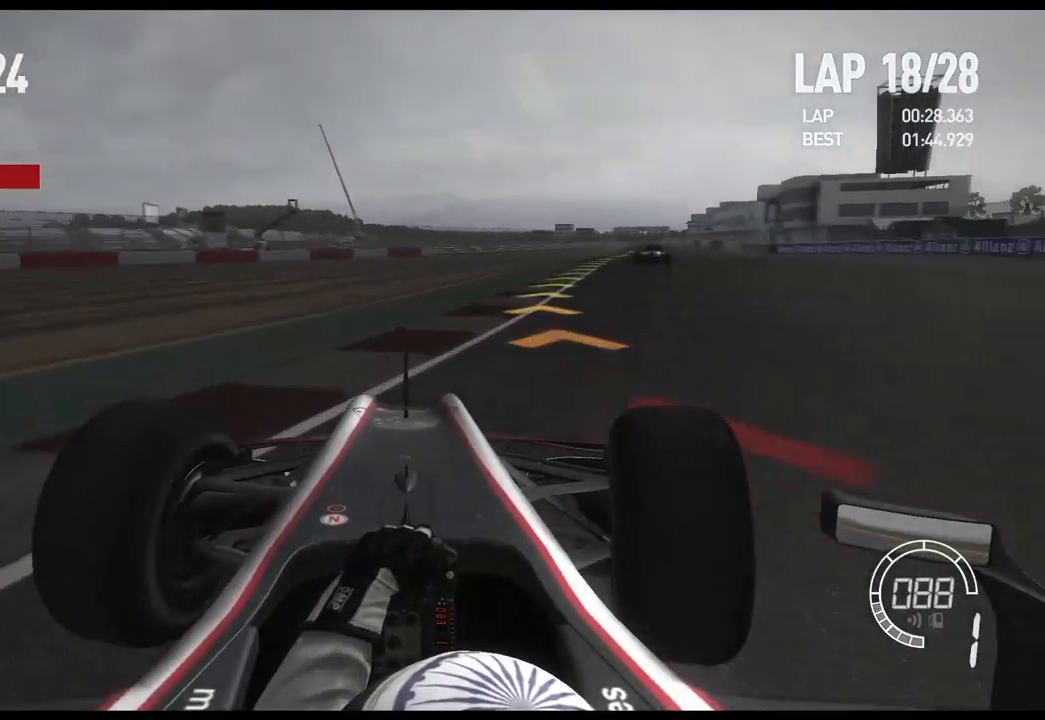
Gameplay with a controller (Xbox layout); each line is a JSON object with the inputs held at the frame after it. "events" lists button and stick changes between this image and that frame as [ms after this image, input, new state], when the widget could be followed in between.
{"buttons": ["R2"], "left_stick": "right", "right_stick": "center", "events": []}
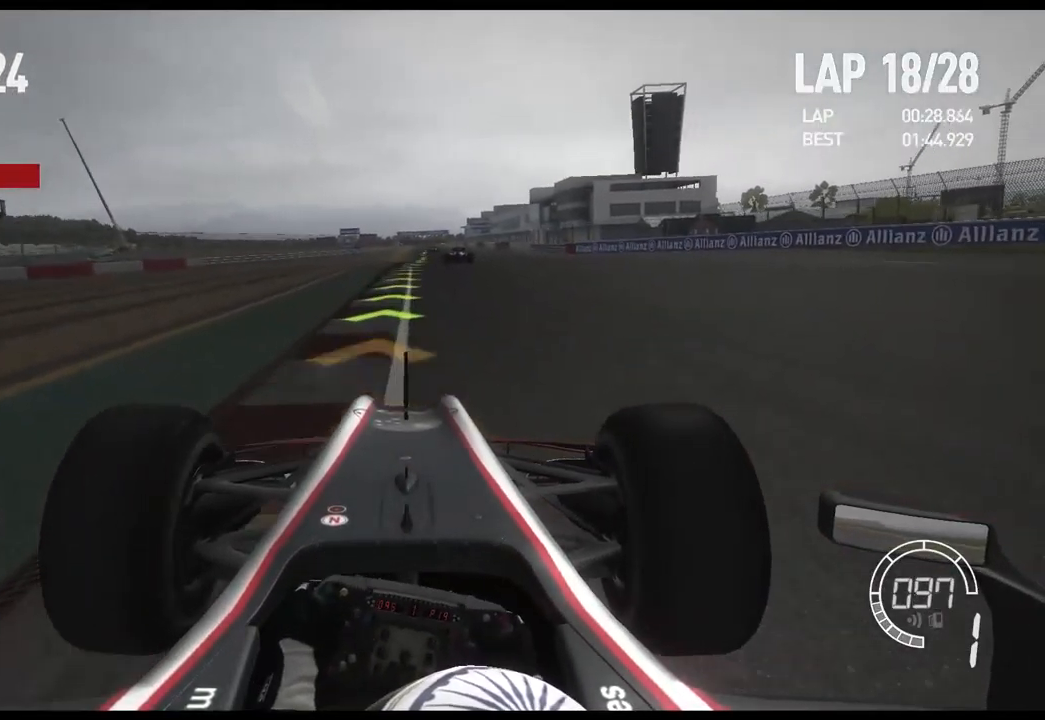
{"buttons": ["R2"], "left_stick": "center", "right_stick": "center", "events": [[300, "left_stick", "center"]]}
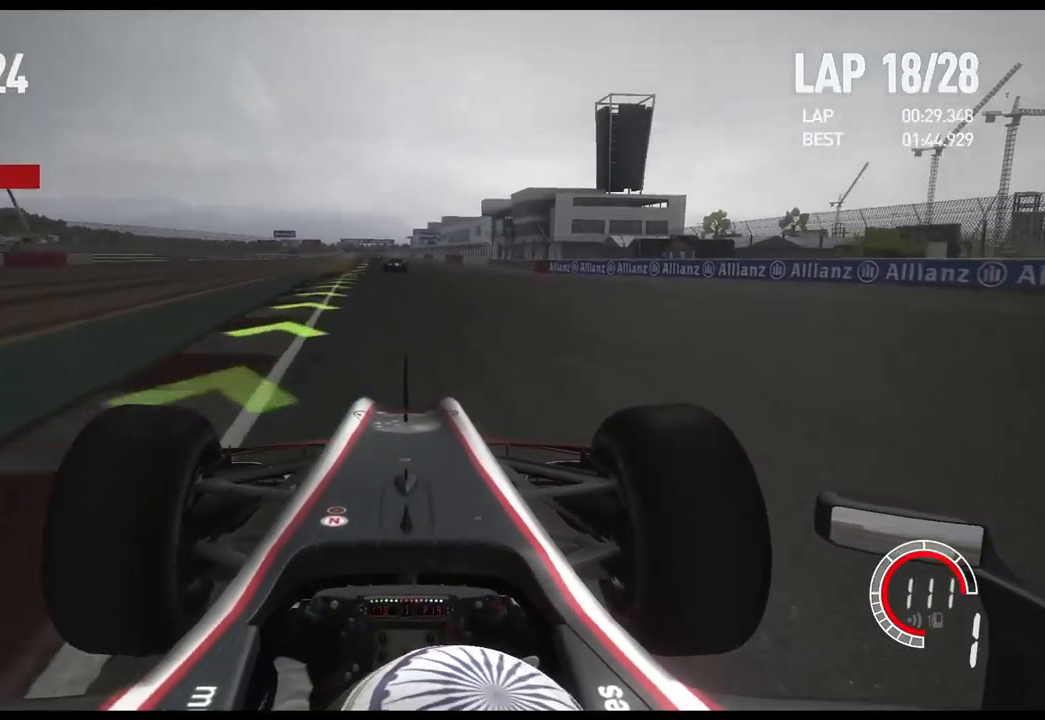
{"buttons": ["R2"], "left_stick": "center", "right_stick": "center", "events": [[183, "A", "down"], [317, "A", "up"]]}
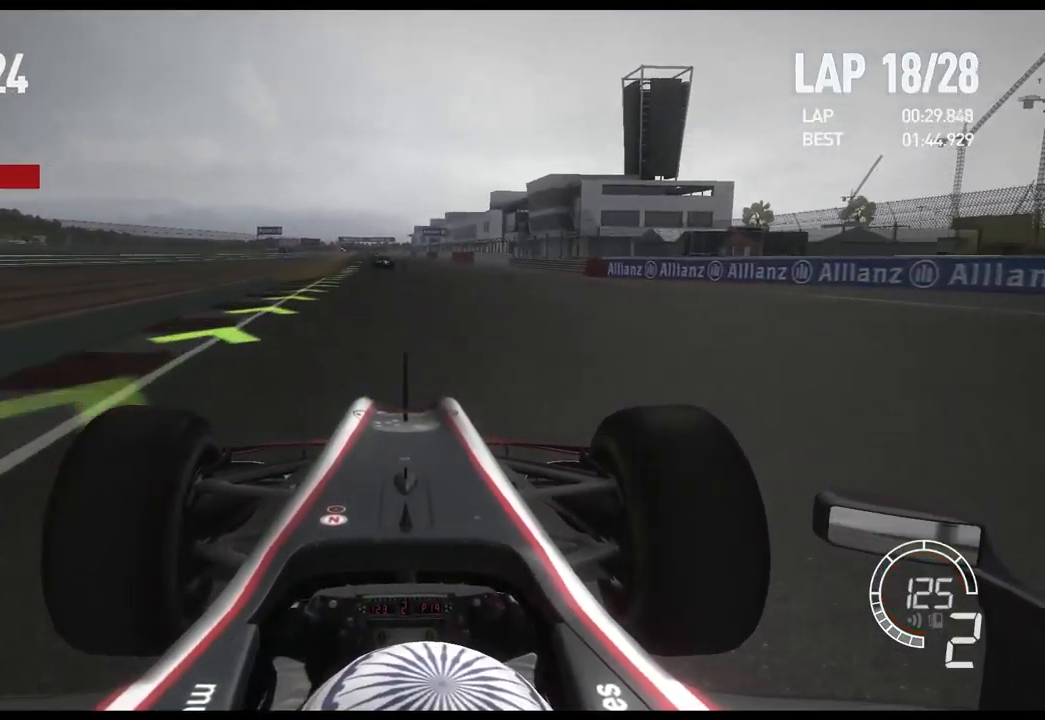
{"buttons": ["R2"], "left_stick": "center", "right_stick": "center", "events": []}
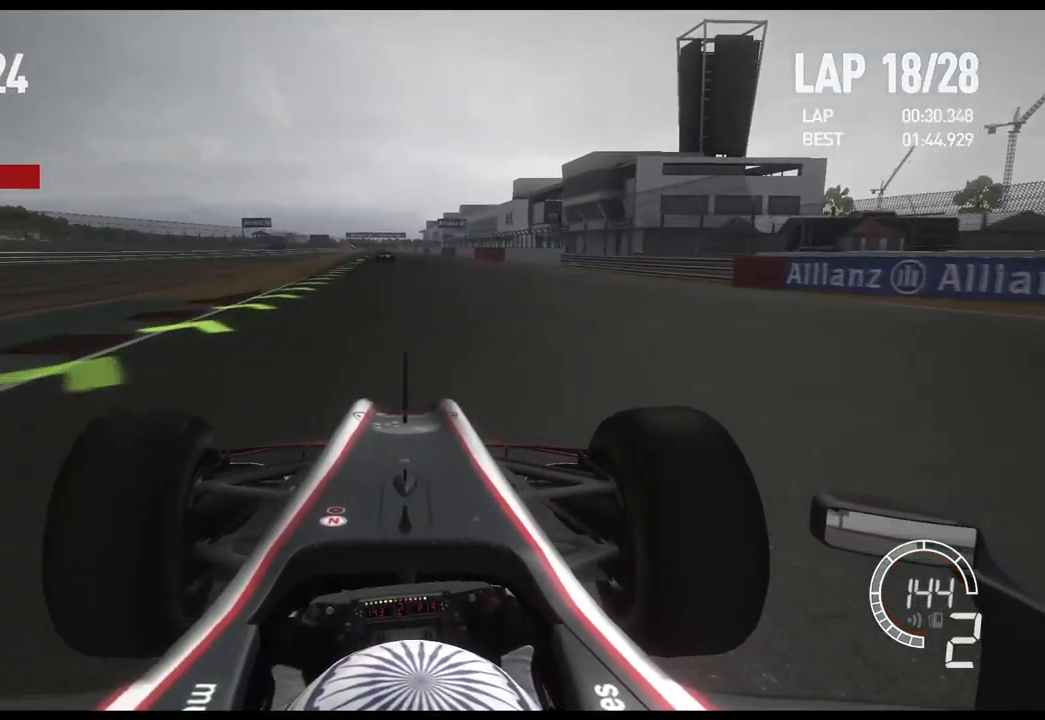
{"buttons": ["R2"], "left_stick": "center", "right_stick": "center", "events": [[217, "A", "down"], [334, "A", "up"]]}
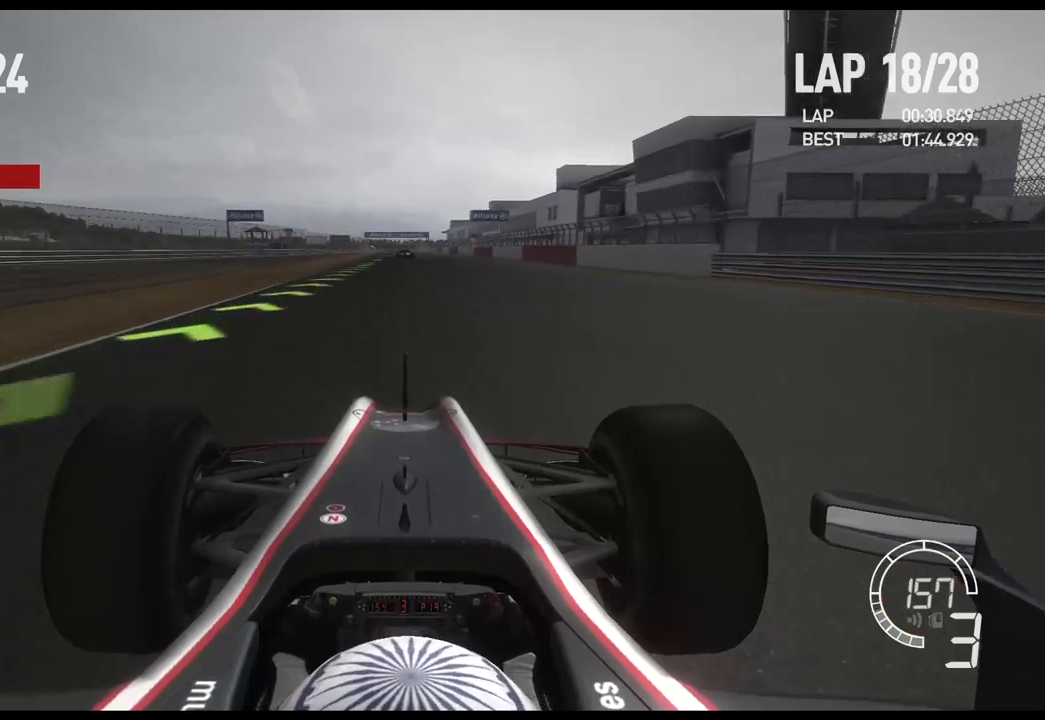
{"buttons": ["R2"], "left_stick": "center", "right_stick": "center", "events": []}
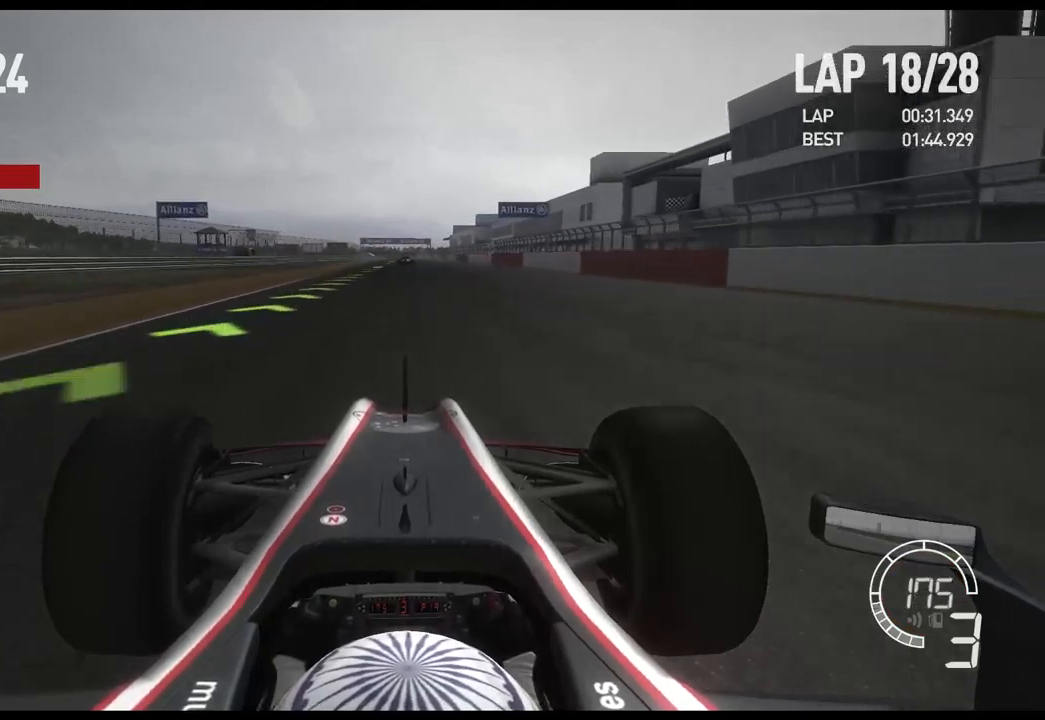
{"buttons": ["R2"], "left_stick": "center", "right_stick": "center", "events": []}
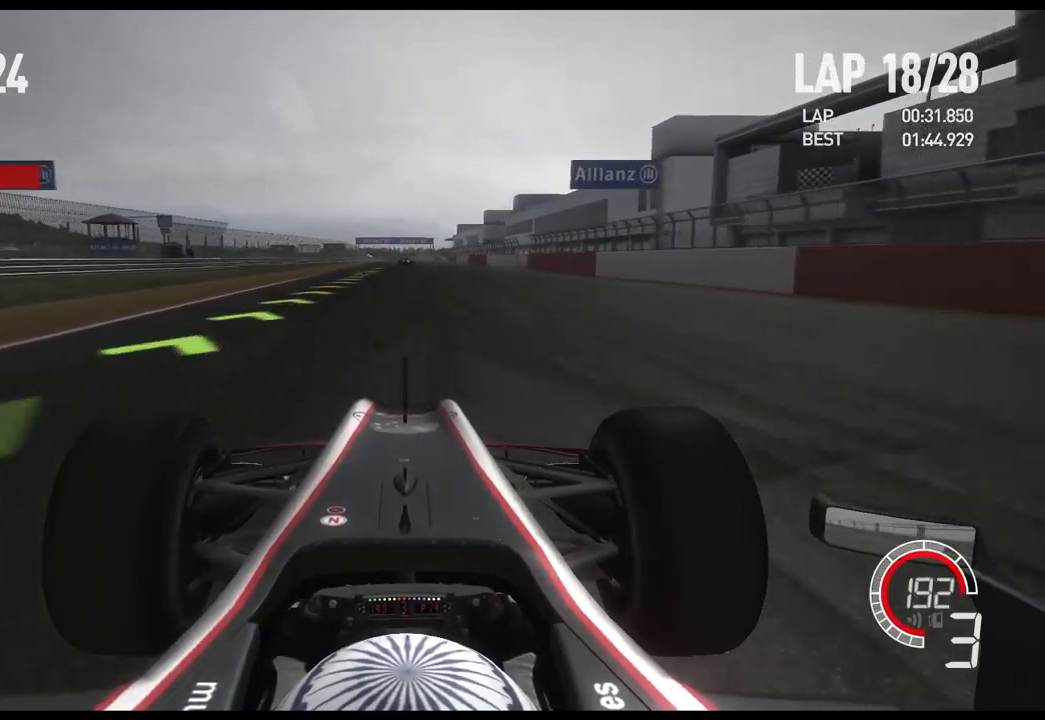
{"buttons": ["R2"], "left_stick": "center", "right_stick": "center", "events": [[267, "A", "down"], [384, "A", "up"]]}
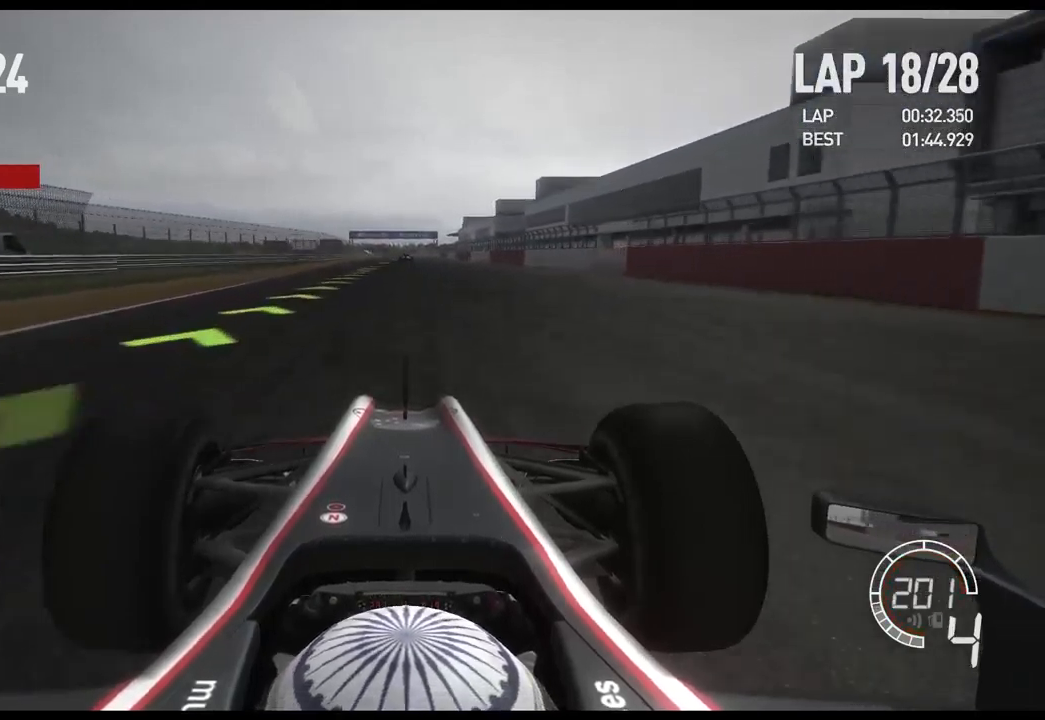
{"buttons": ["R2"], "left_stick": "center", "right_stick": "center", "events": []}
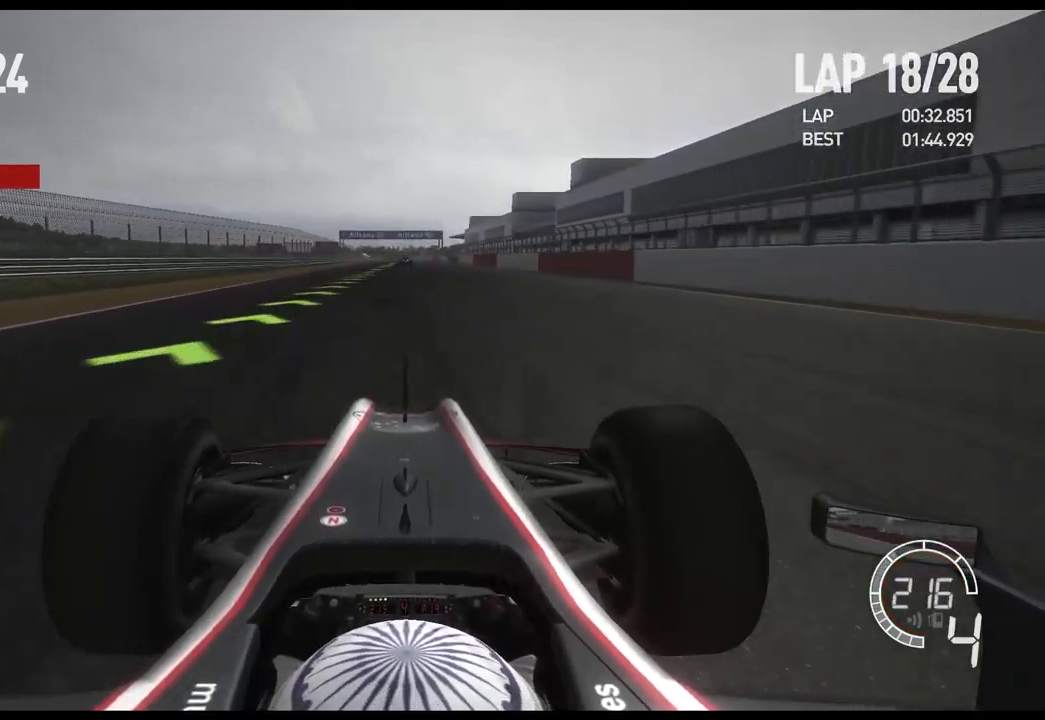
{"buttons": ["R2"], "left_stick": "center", "right_stick": "center", "events": []}
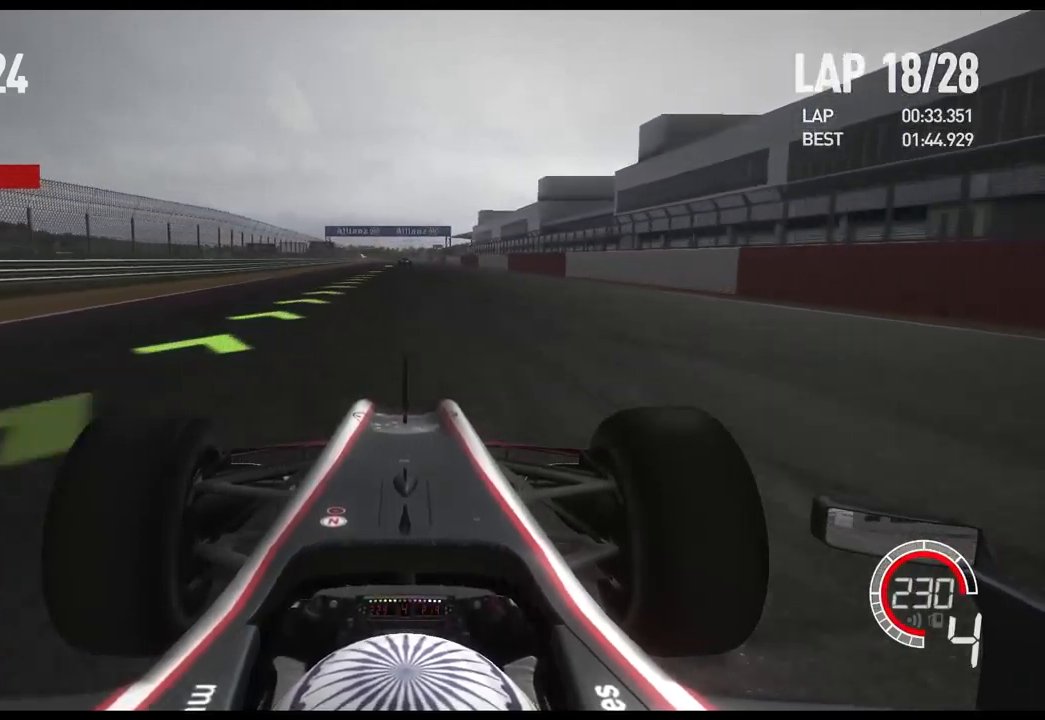
{"buttons": ["R2"], "left_stick": "center", "right_stick": "center", "events": [[167, "A", "down"], [267, "A", "up"]]}
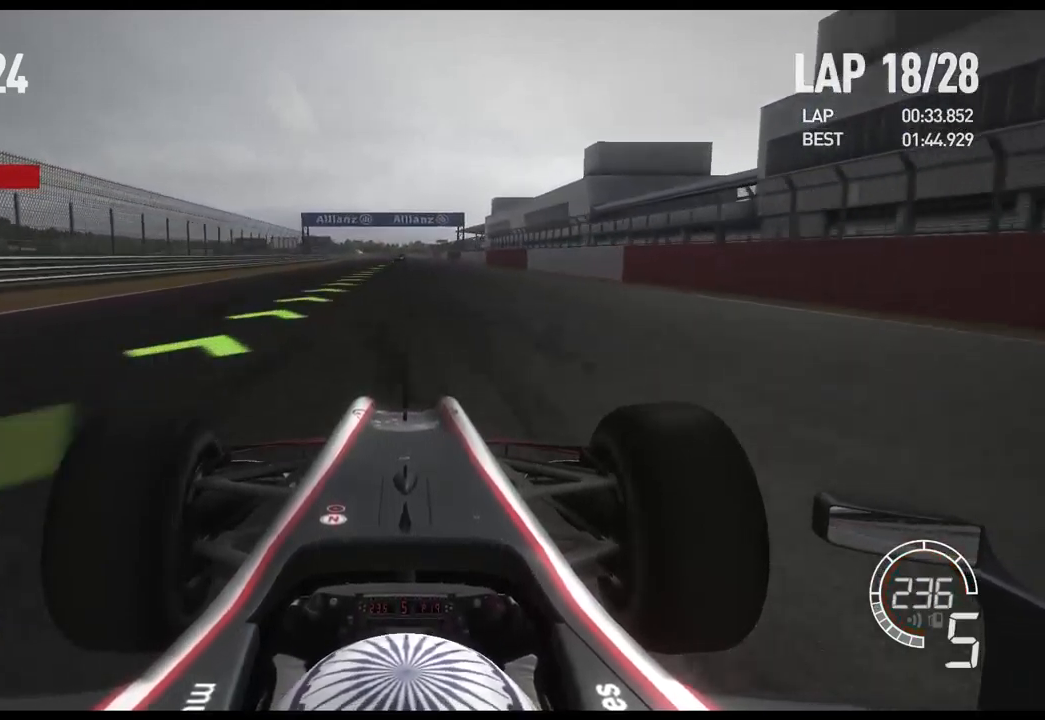
{"buttons": ["R2"], "left_stick": "center", "right_stick": "center", "events": []}
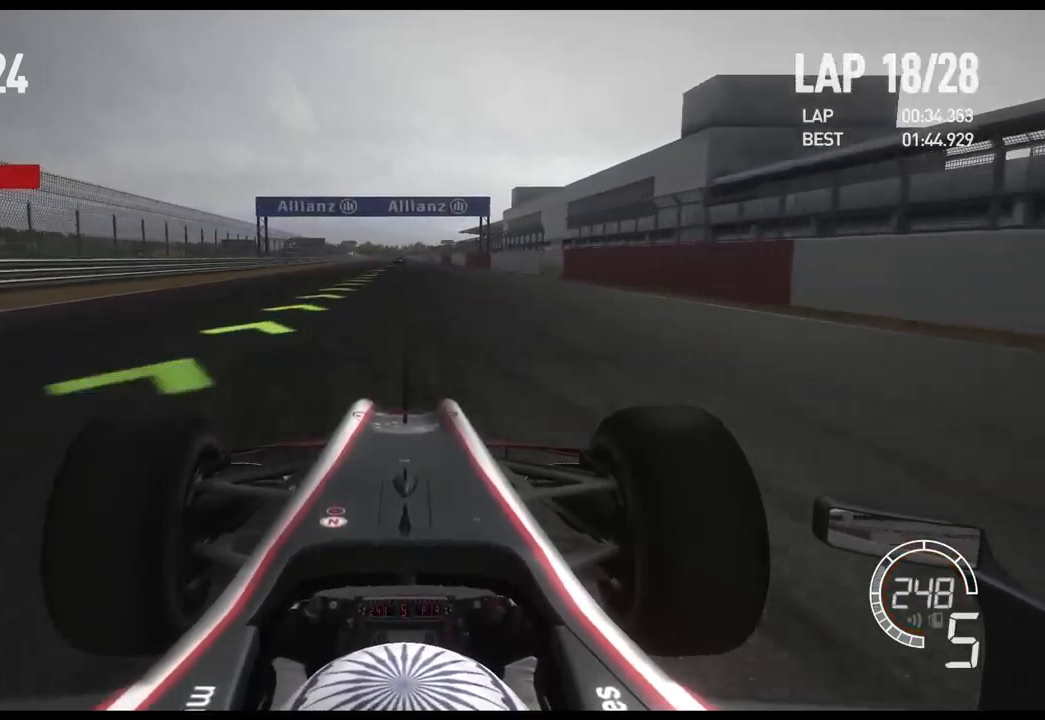
{"buttons": ["R2"], "left_stick": "center", "right_stick": "center", "events": []}
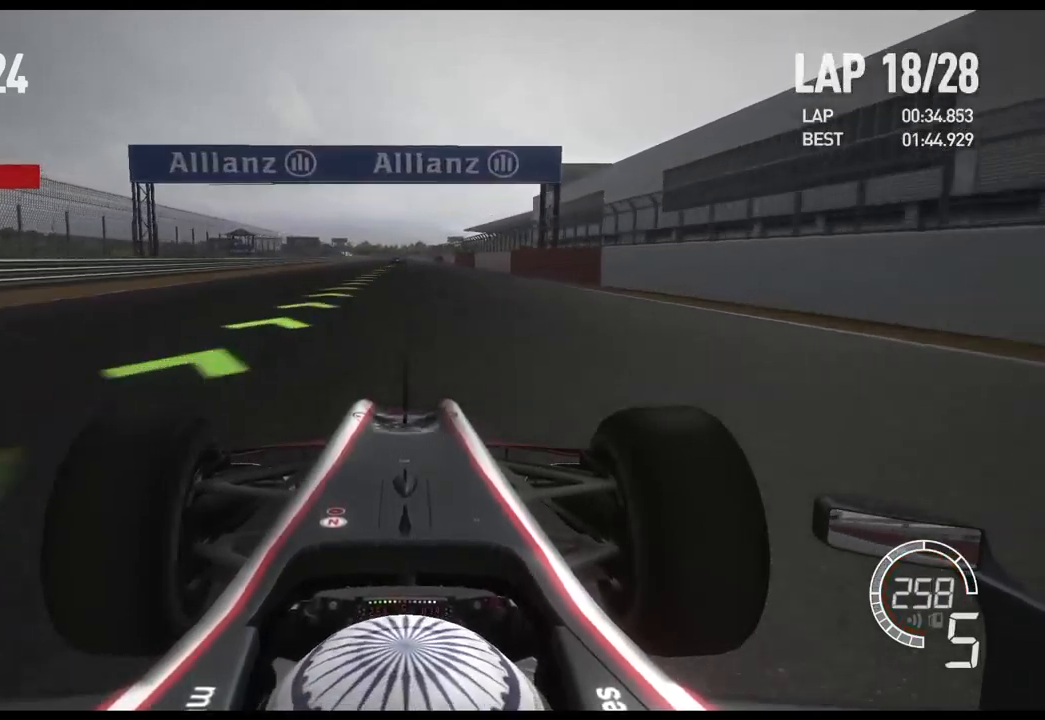
{"buttons": ["R2"], "left_stick": "center", "right_stick": "center", "events": [[200, "right_stick", "down"], [484, "right_stick", "center"]]}
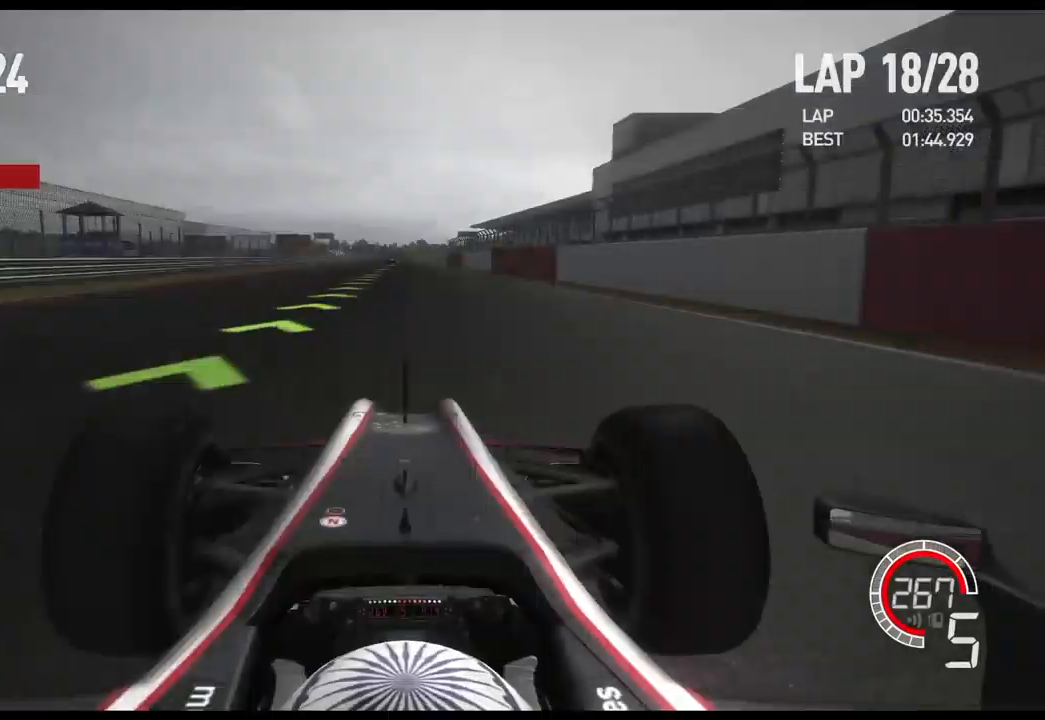
{"buttons": ["R2"], "left_stick": "center", "right_stick": "center", "events": [[100, "A", "down"], [200, "A", "up"]]}
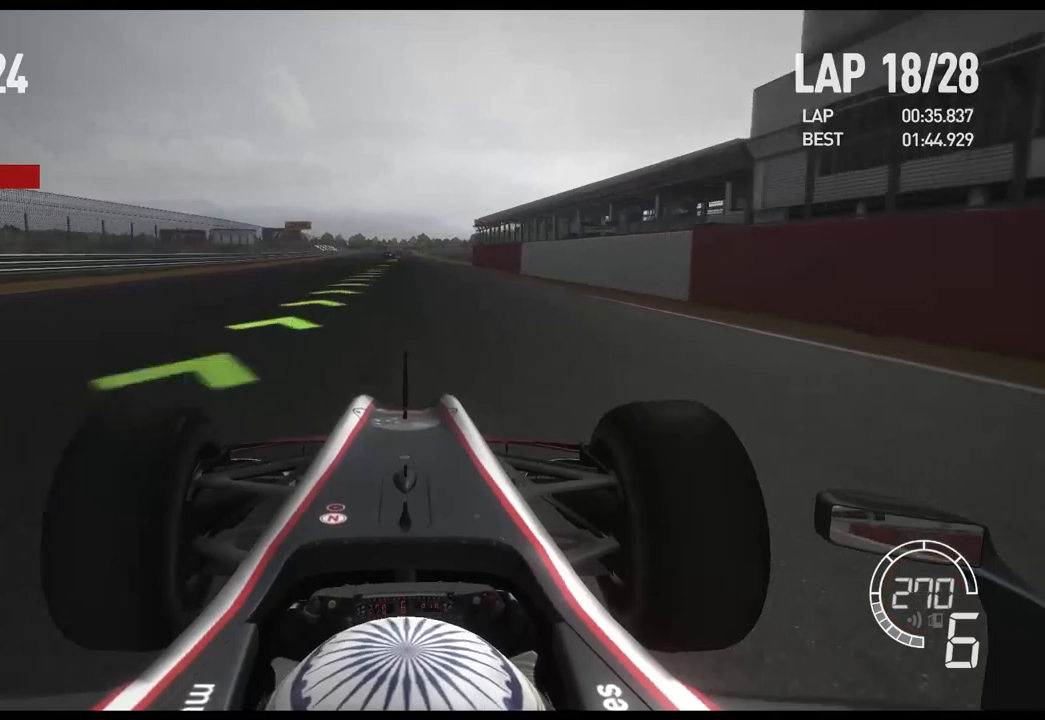
{"buttons": ["R2"], "left_stick": "center", "right_stick": "center", "events": []}
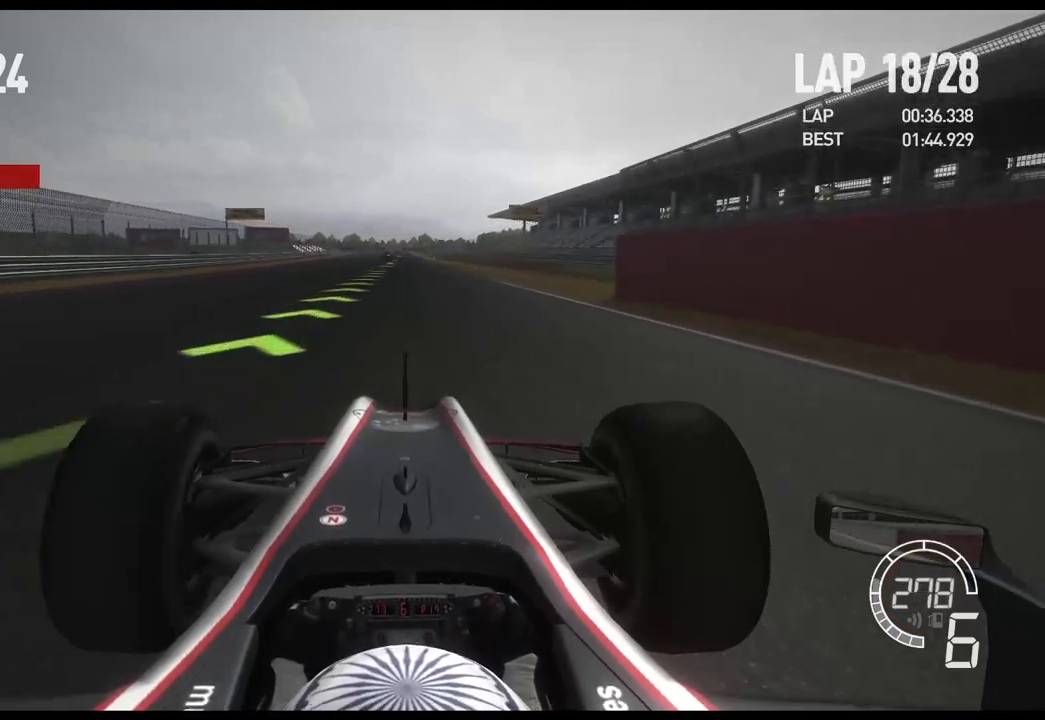
{"buttons": ["R2"], "left_stick": "center", "right_stick": "center", "events": []}
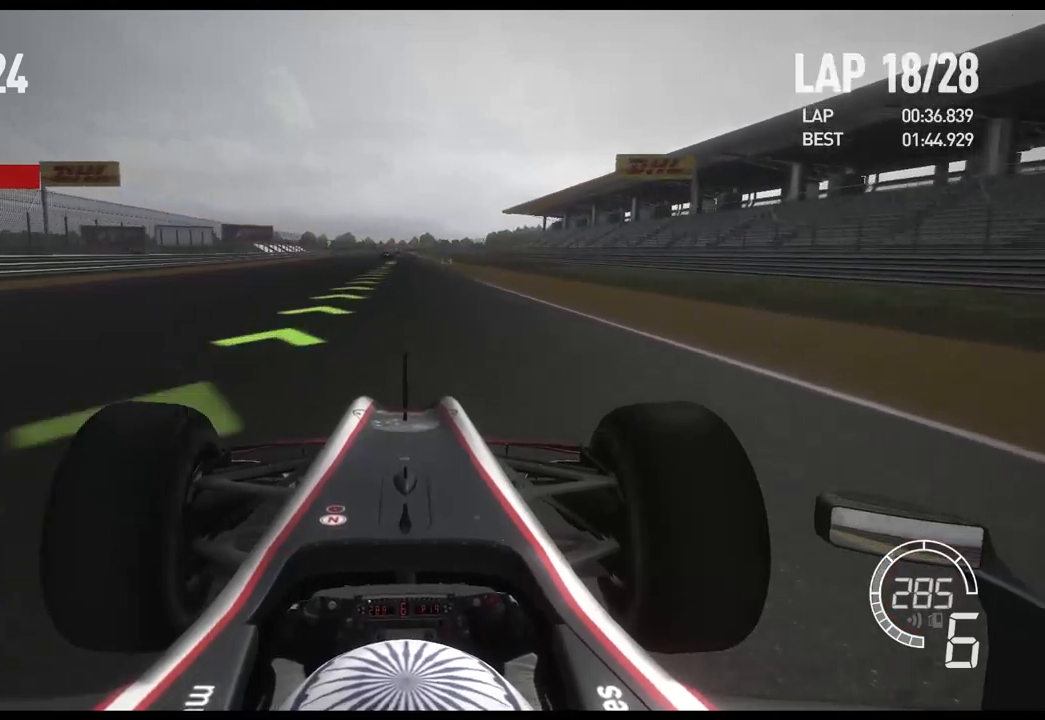
{"buttons": ["R2"], "left_stick": "center", "right_stick": "center", "events": []}
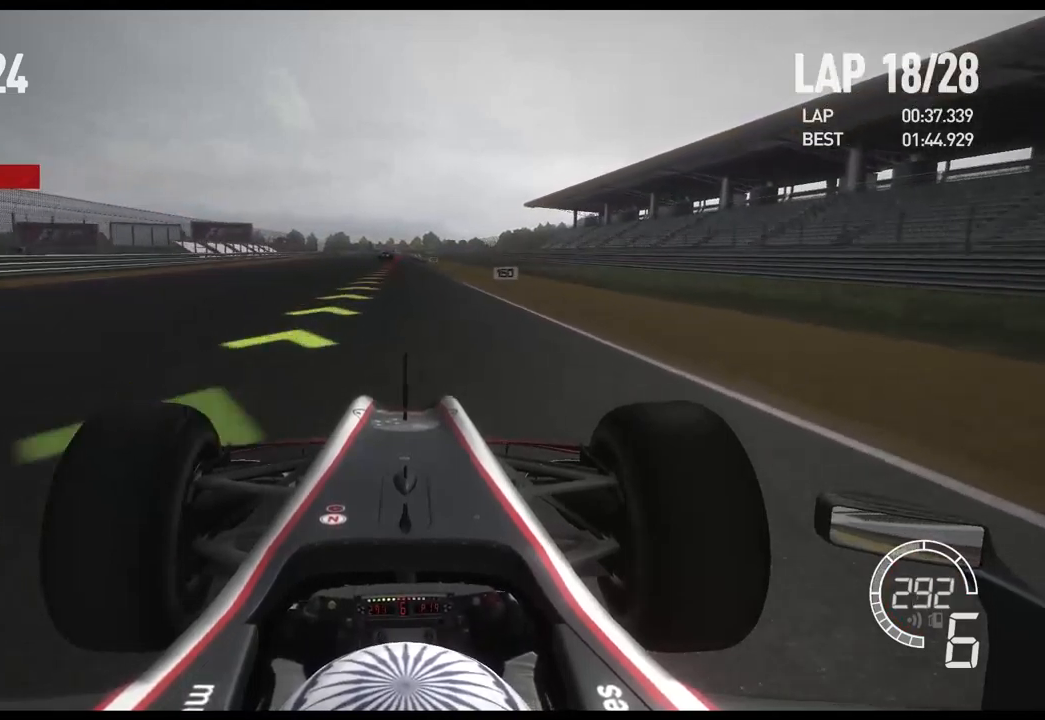
{"buttons": ["X", "L2"], "left_stick": "center", "right_stick": "center", "events": [[250, "R2", "up"], [267, "L2", "down"], [433, "X", "down"]]}
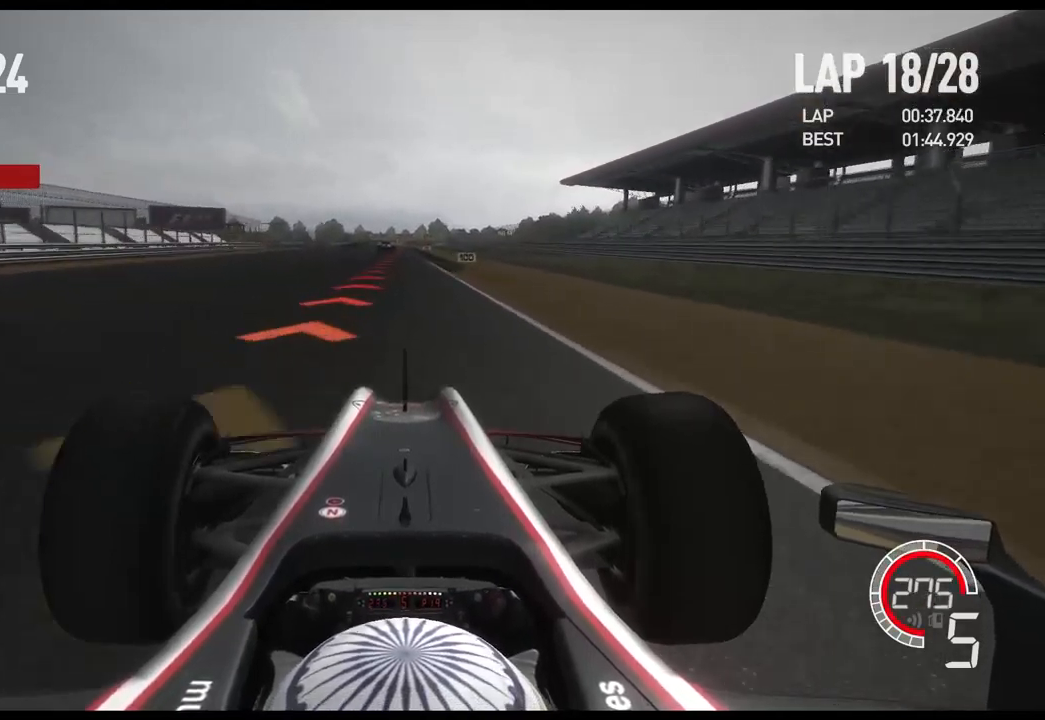
{"buttons": ["L2"], "left_stick": "center", "right_stick": "center", "events": [[33, "X", "up"], [233, "X", "down"], [317, "X", "up"]]}
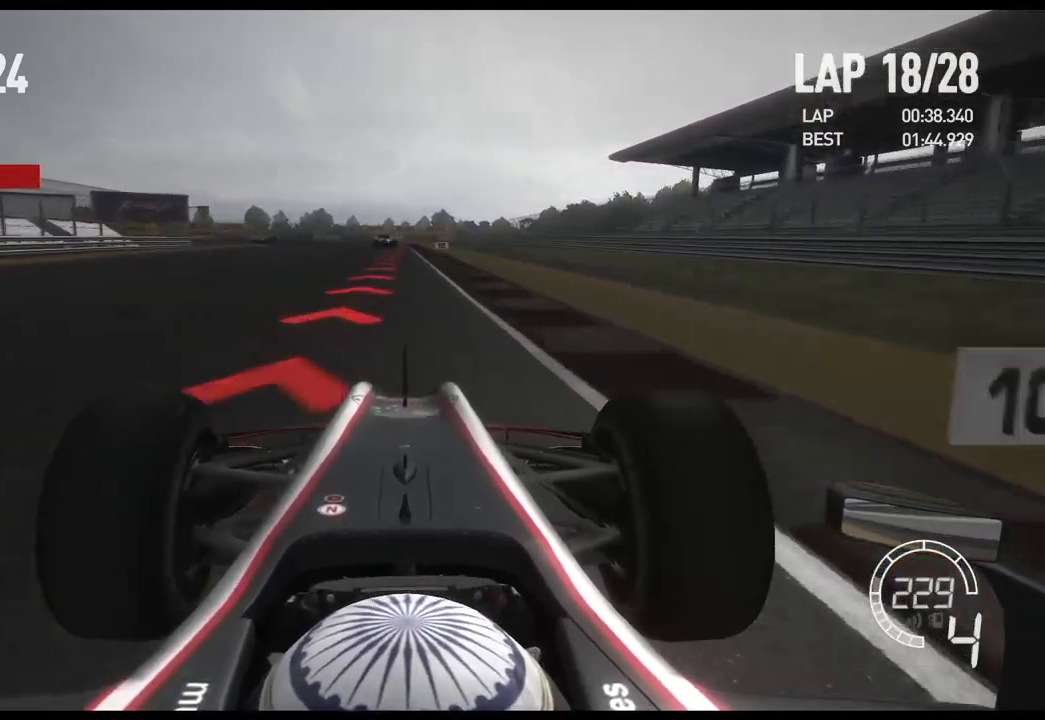
{"buttons": ["L2"], "left_stick": "center", "right_stick": "center", "events": [[150, "X", "down"], [250, "X", "up"]]}
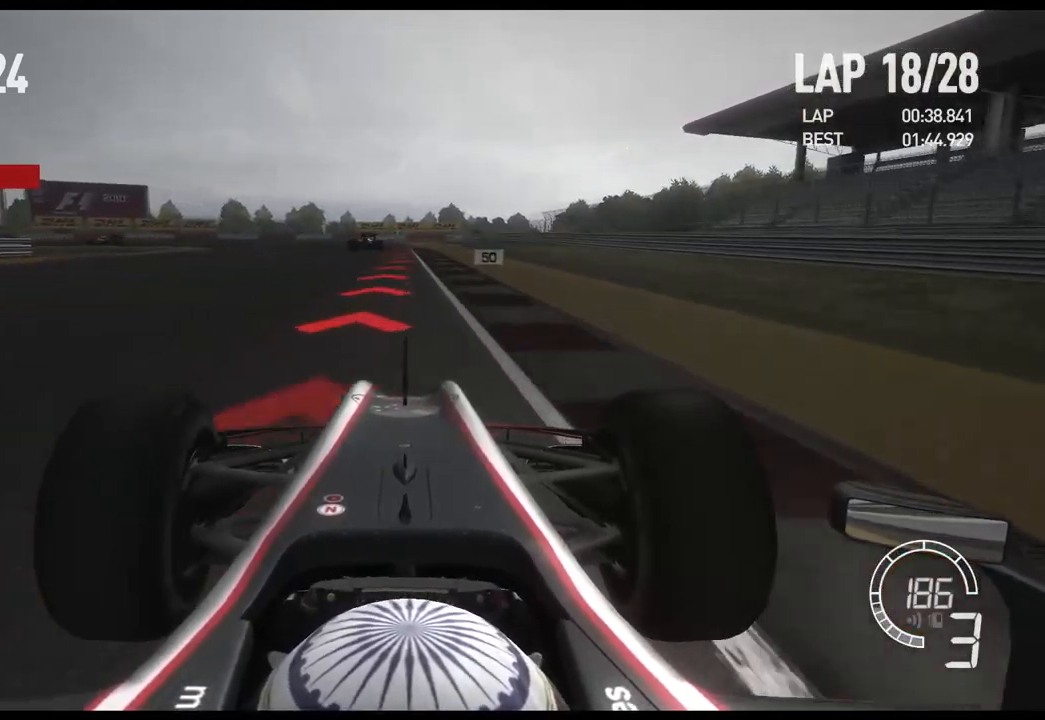
{"buttons": ["X", "L2"], "left_stick": "left", "right_stick": "center", "events": [[50, "X", "down"], [150, "X", "up"], [400, "left_stick", "left"], [483, "X", "down"]]}
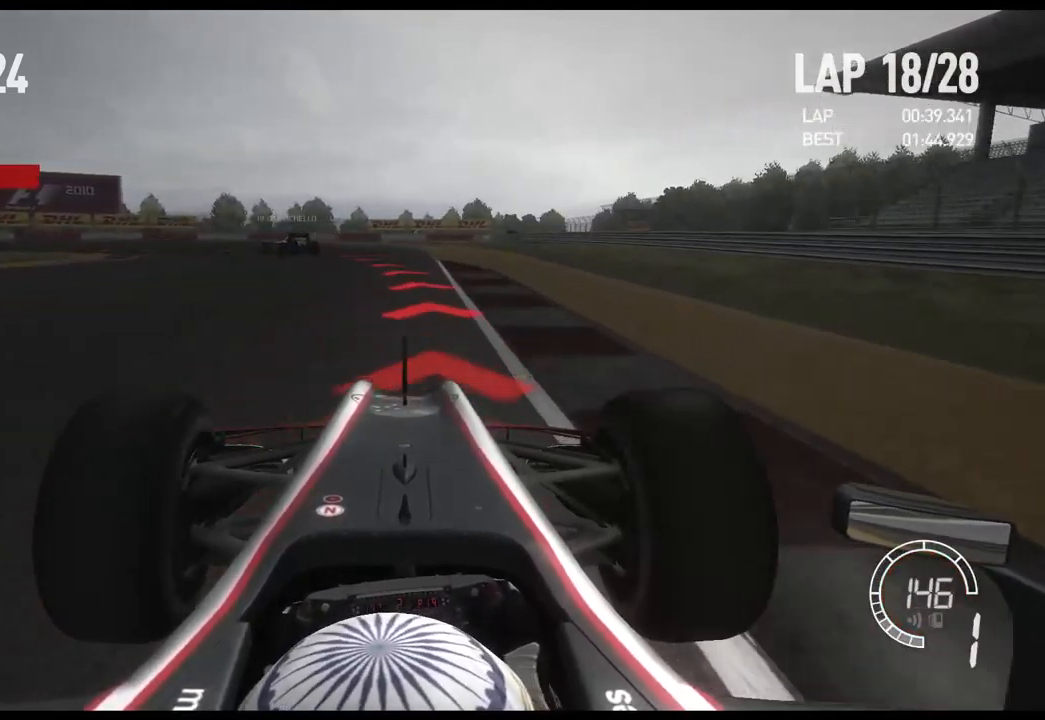
{"buttons": ["L2"], "left_stick": "left", "right_stick": "center", "events": [[100, "X", "up"]]}
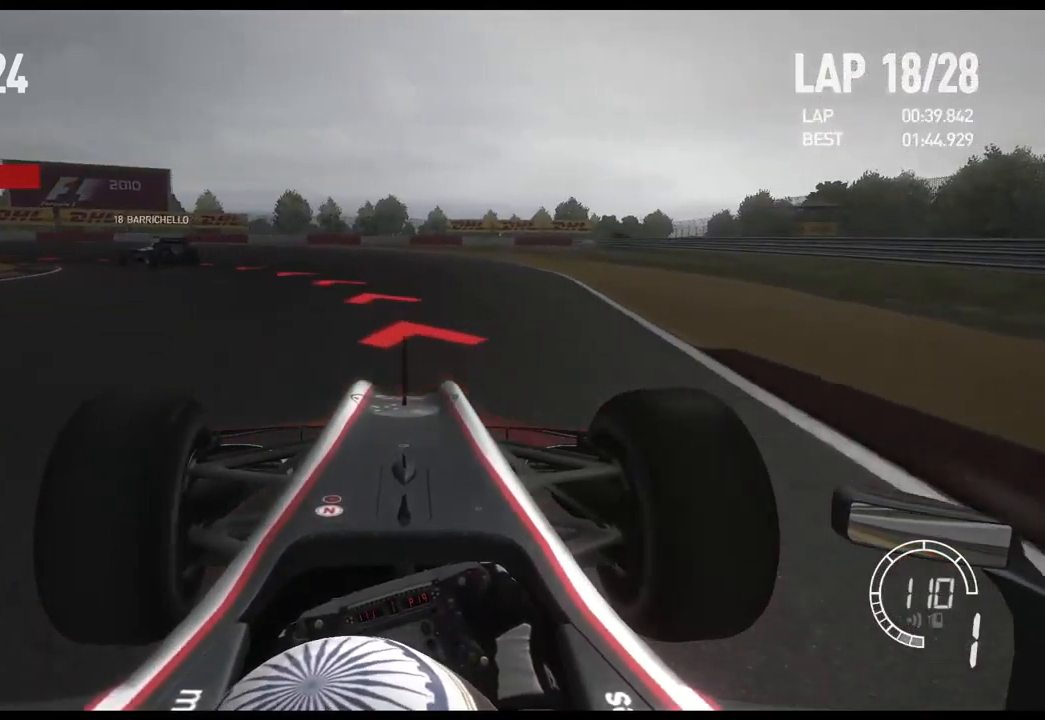
{"buttons": [], "left_stick": "left", "right_stick": "center", "events": [[50, "L2", "up"]]}
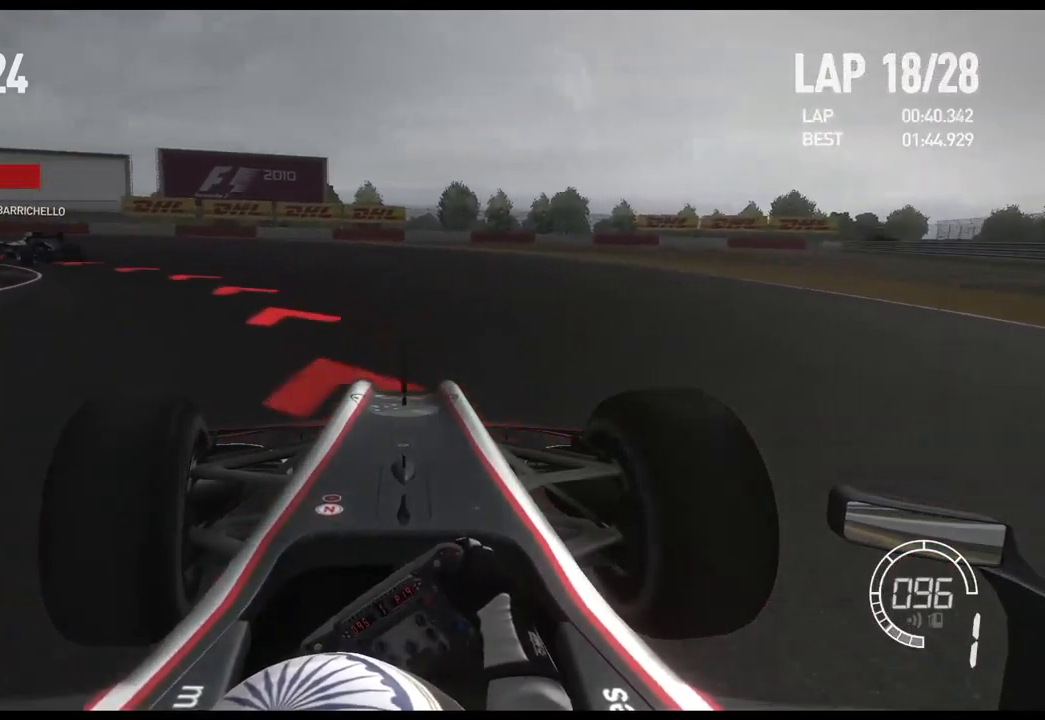
{"buttons": [], "left_stick": "left", "right_stick": "center", "events": [[400, "DPAD_RIGHT", "down"], [466, "DPAD_RIGHT", "up"]]}
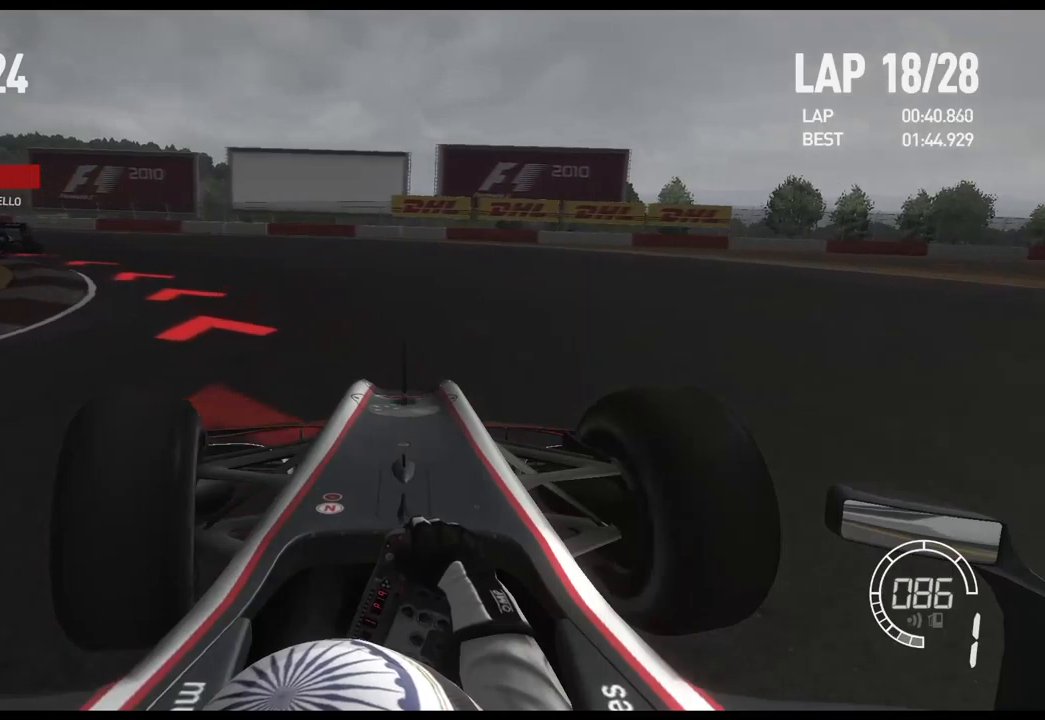
{"buttons": ["R2"], "left_stick": "left", "right_stick": "center", "events": [[33, "DPAD_RIGHT", "down"], [117, "DPAD_RIGHT", "up"], [183, "R2", "down"]]}
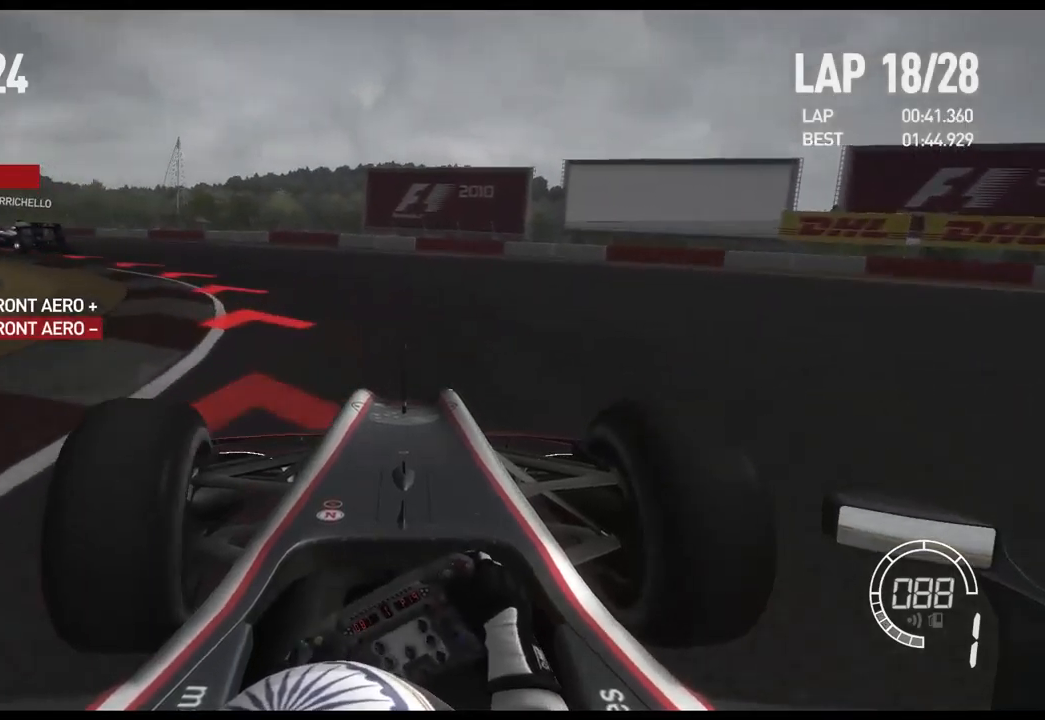
{"buttons": [], "left_stick": "left", "right_stick": "center", "events": [[283, "DPAD_UP", "down"], [300, "R2", "up"], [350, "DPAD_UP", "up"]]}
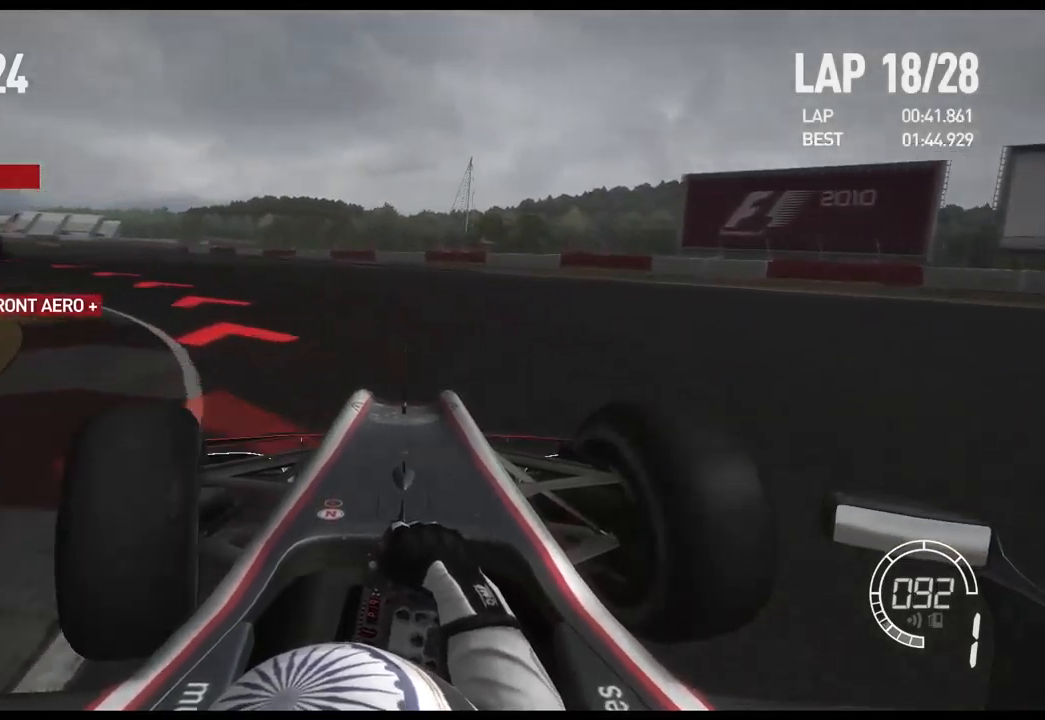
{"buttons": ["R2"], "left_stick": "left", "right_stick": "center", "events": [[83, "R2", "down"]]}
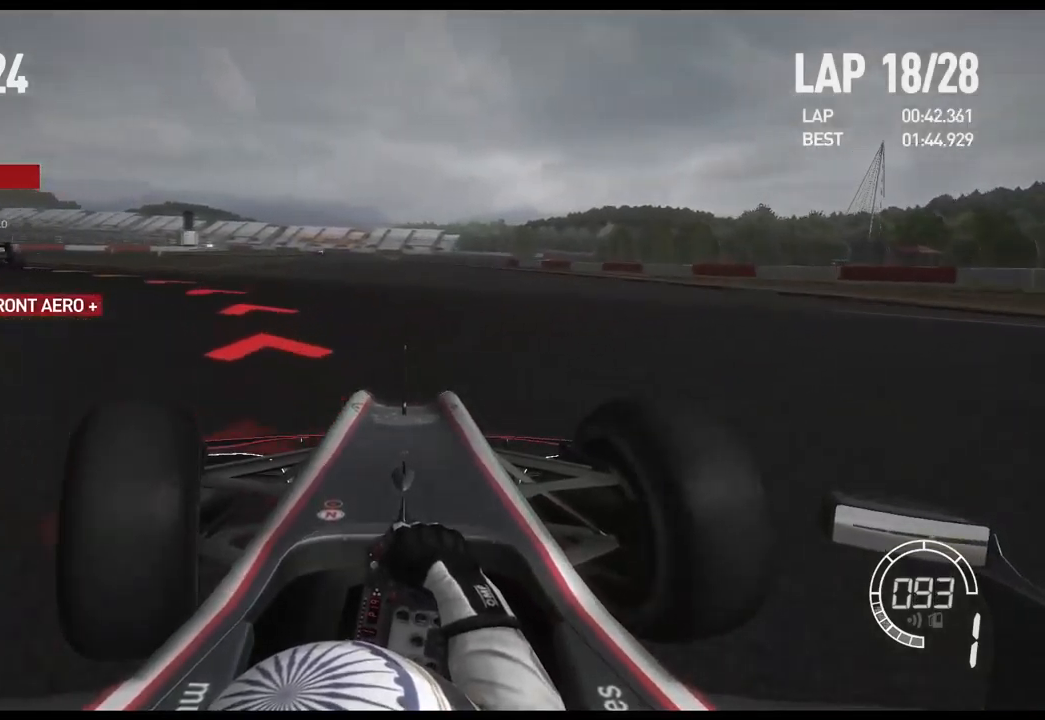
{"buttons": ["R2"], "left_stick": "left", "right_stick": "center", "events": []}
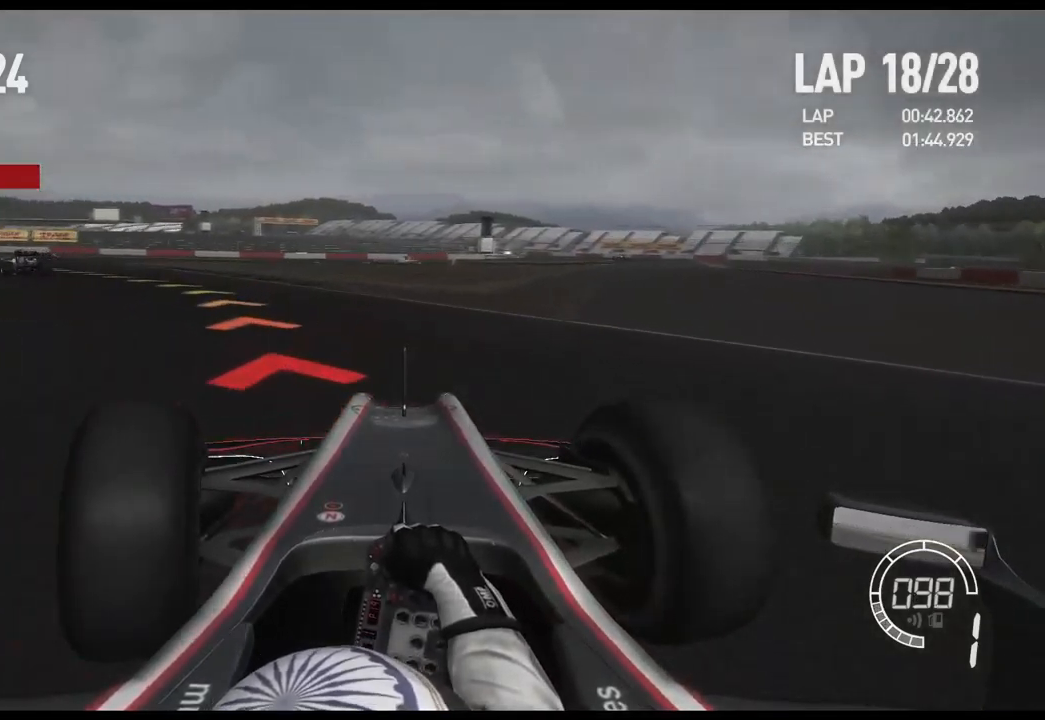
{"buttons": ["R2"], "left_stick": "left", "right_stick": "center", "events": []}